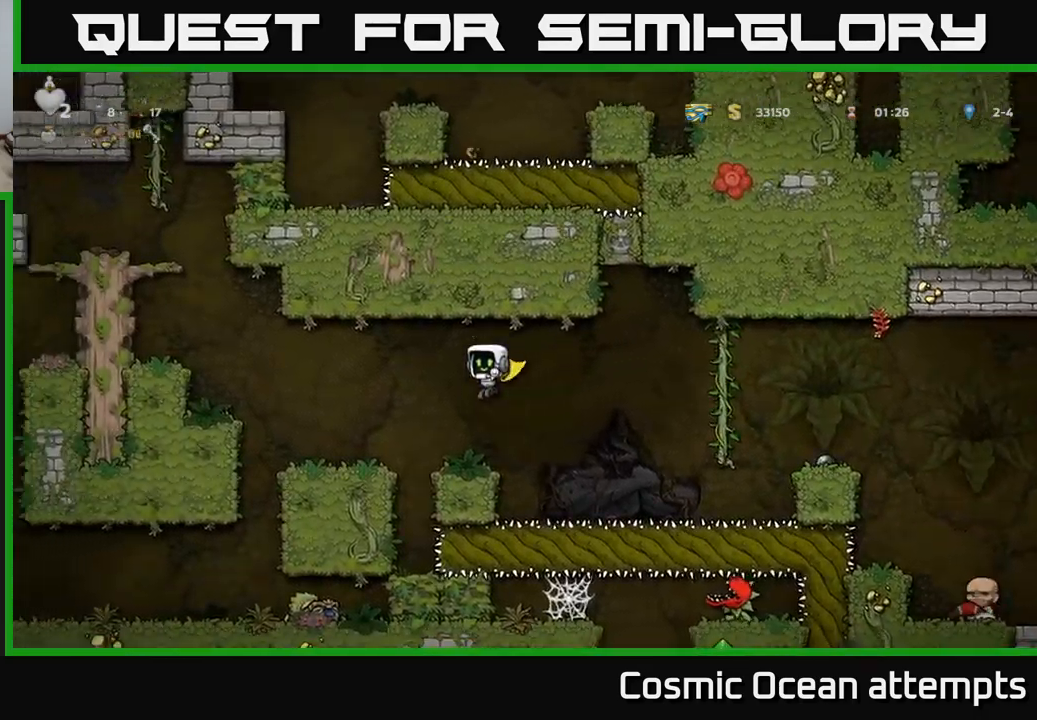
Gameplay with a controller (Xbox layout); each line is a JSON object with the inputs held at the frame after it. "events" lists button and stick changes between this image and that frame as [ms after this image, input, new state], when the widget could be followed in between.
{"buttons": ["A", "DPAD_LEFT"], "left_stick": "center", "right_stick": "center", "events": [[84, "A", "up"], [250, "DPAD_LEFT", "up"], [400, "A", "down"], [417, "DPAD_LEFT", "down"]]}
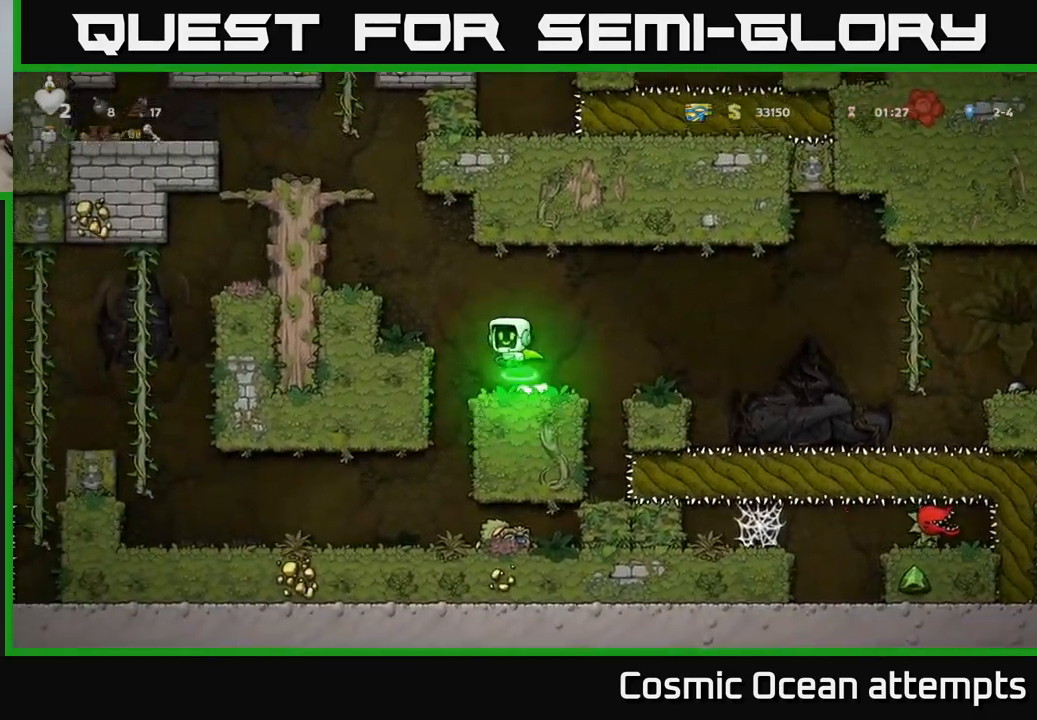
{"buttons": ["A"], "left_stick": "center", "right_stick": "center", "events": [[284, "A", "up"], [434, "DPAD_LEFT", "up"], [450, "A", "down"]]}
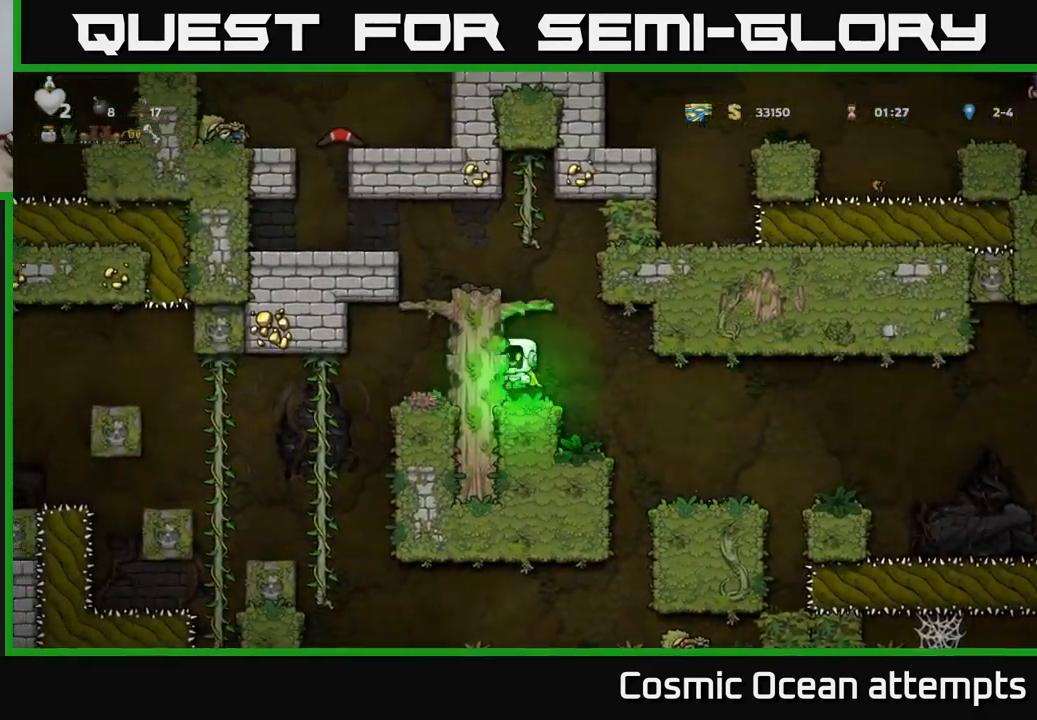
{"buttons": [], "left_stick": "center", "right_stick": "center", "events": [[167, "DPAD_LEFT", "down"], [317, "A", "up"], [350, "DPAD_LEFT", "up"]]}
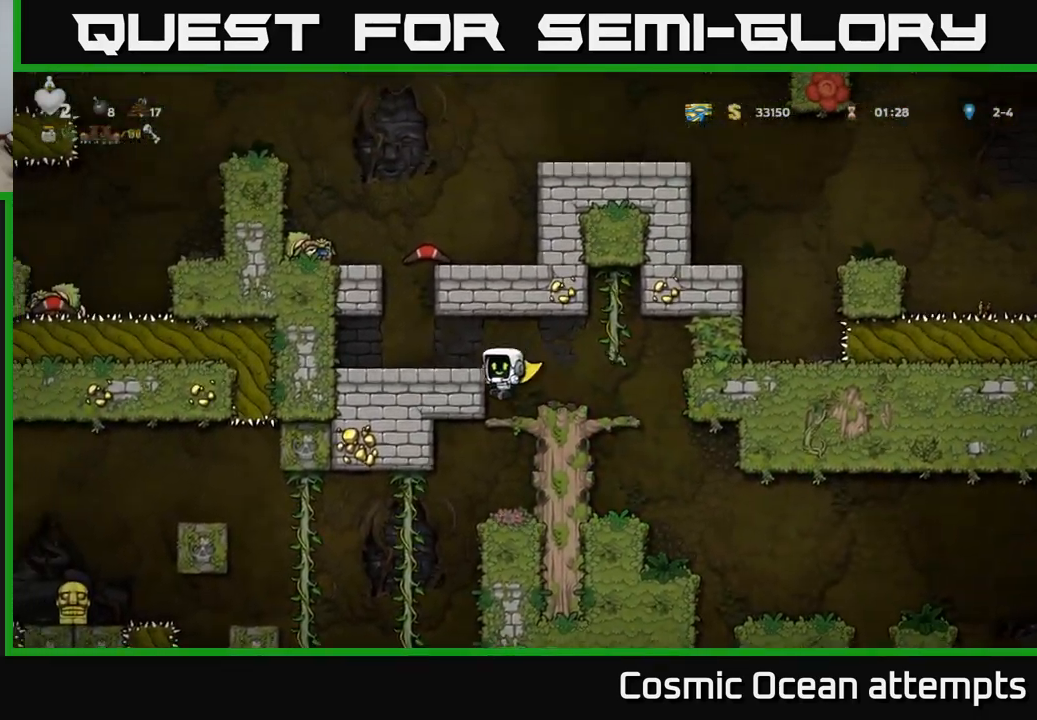
{"buttons": [], "left_stick": "center", "right_stick": "center", "events": [[67, "DPAD_DOWN", "down"], [150, "A", "down"], [250, "DPAD_DOWN", "up"], [267, "A", "up"]]}
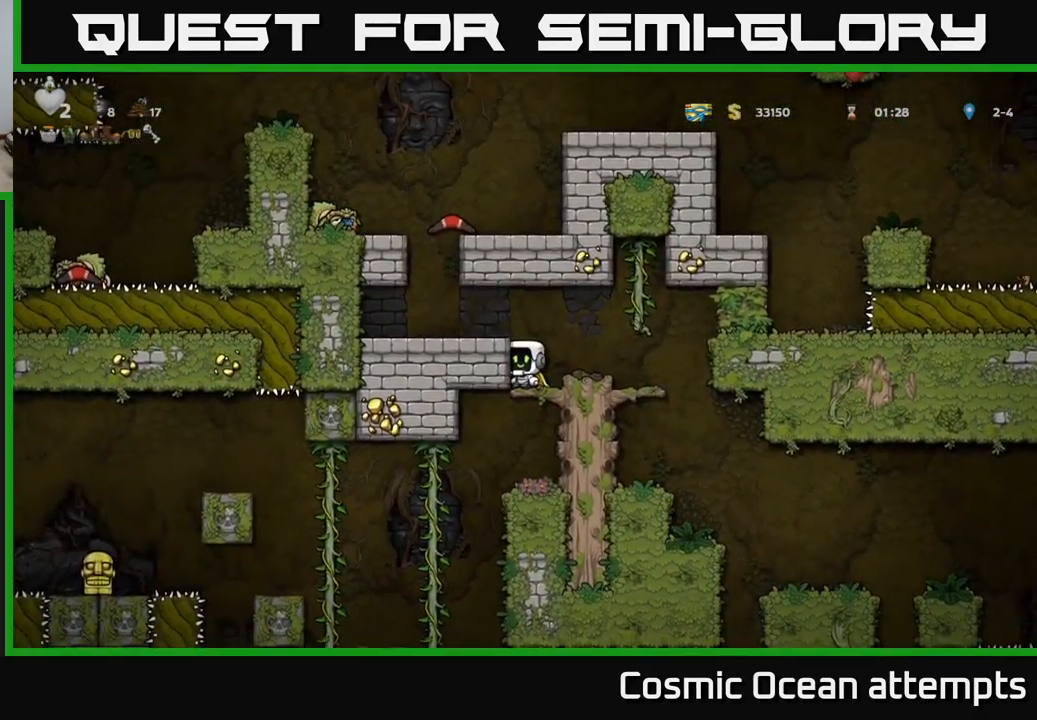
{"buttons": [], "left_stick": "center", "right_stick": "center", "events": [[250, "DPAD_DOWN", "down"], [317, "A", "down"], [417, "A", "up"], [417, "DPAD_DOWN", "up"]]}
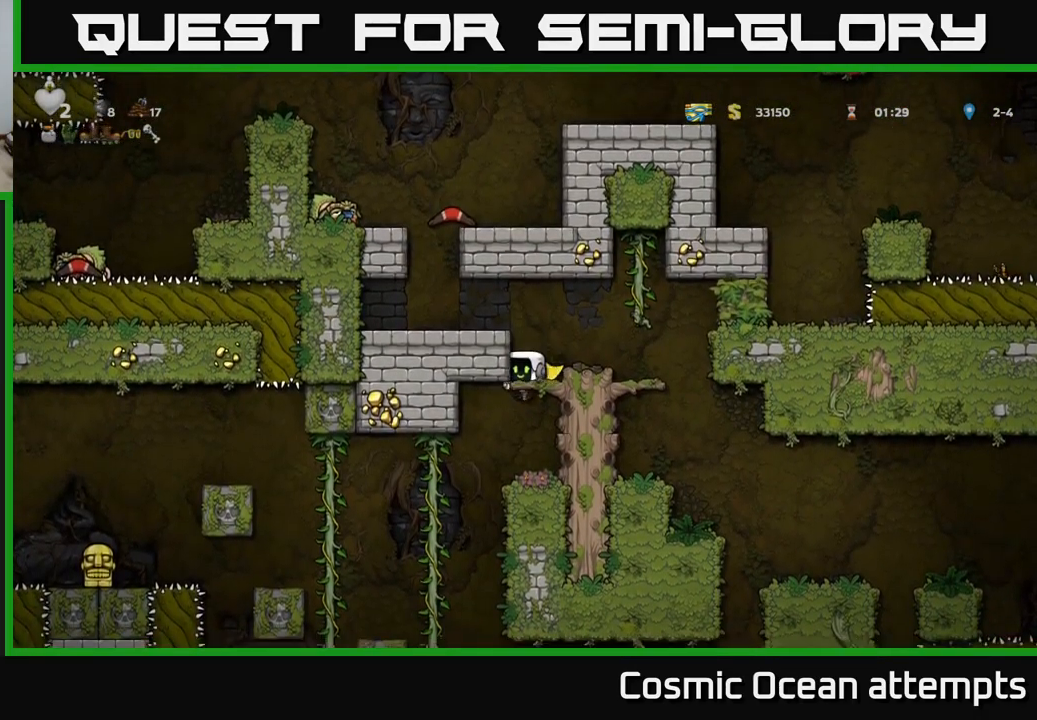
{"buttons": [], "left_stick": "center", "right_stick": "center", "events": [[217, "DPAD_LEFT", "down"], [384, "DPAD_UP", "down"], [417, "DPAD_LEFT", "up"], [484, "DPAD_UP", "up"]]}
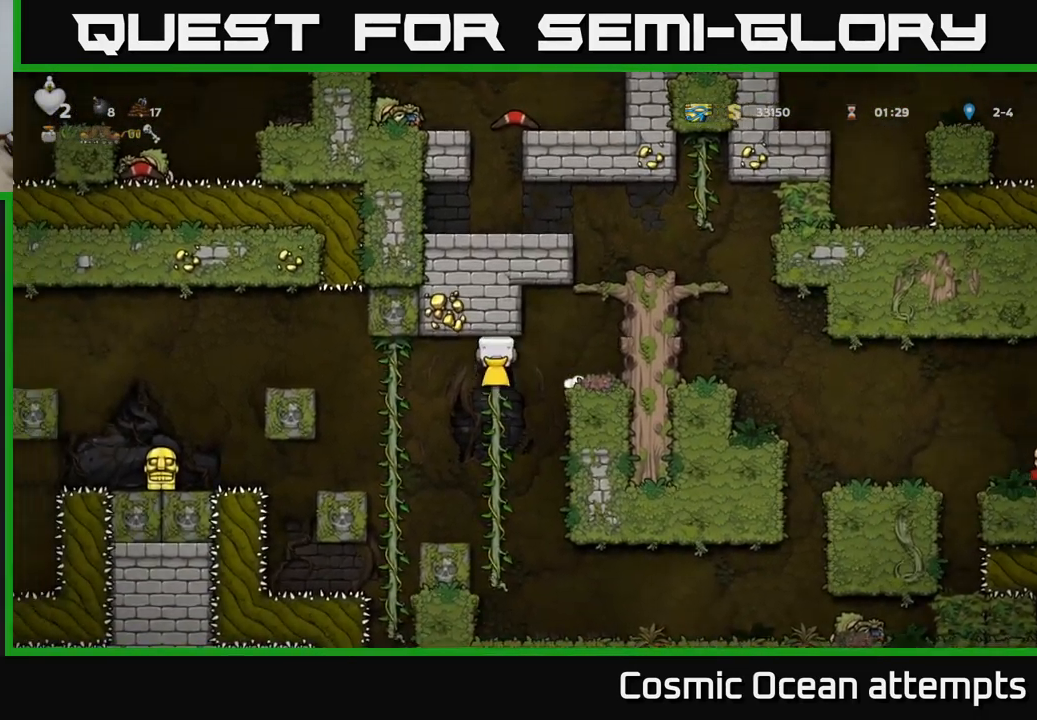
{"buttons": ["DPAD_DOWN"], "left_stick": "center", "right_stick": "center", "events": [[17, "DPAD_DOWN", "down"]]}
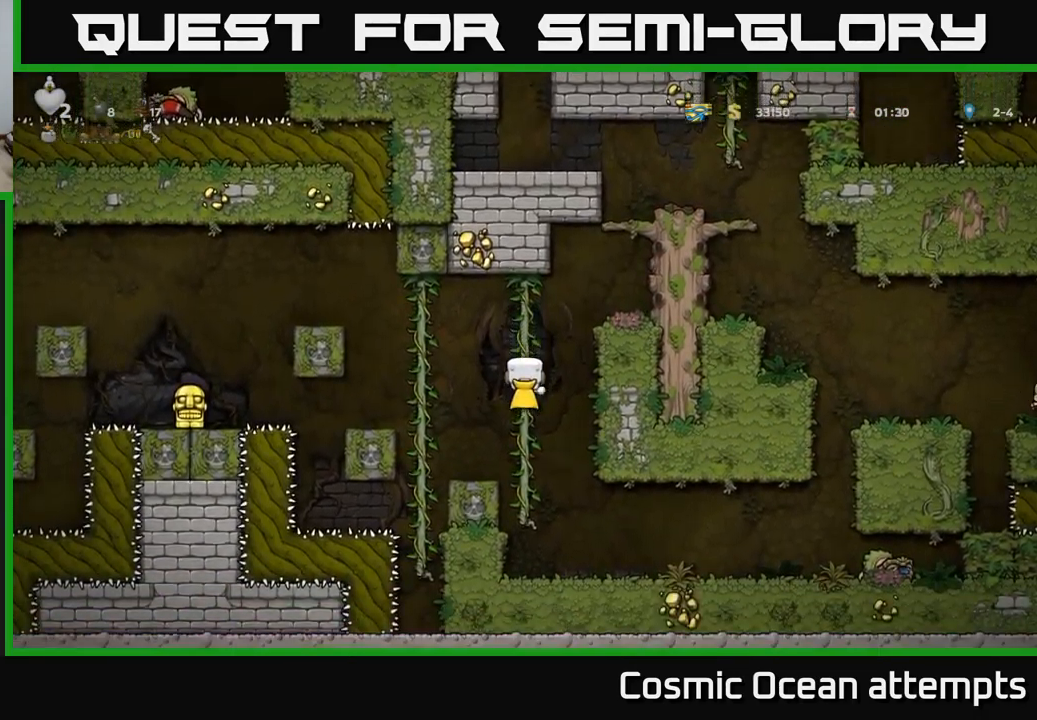
{"buttons": ["A", "DPAD_LEFT"], "left_stick": "center", "right_stick": "center", "events": [[134, "DPAD_DOWN", "up"], [316, "DPAD_LEFT", "down"], [350, "A", "down"]]}
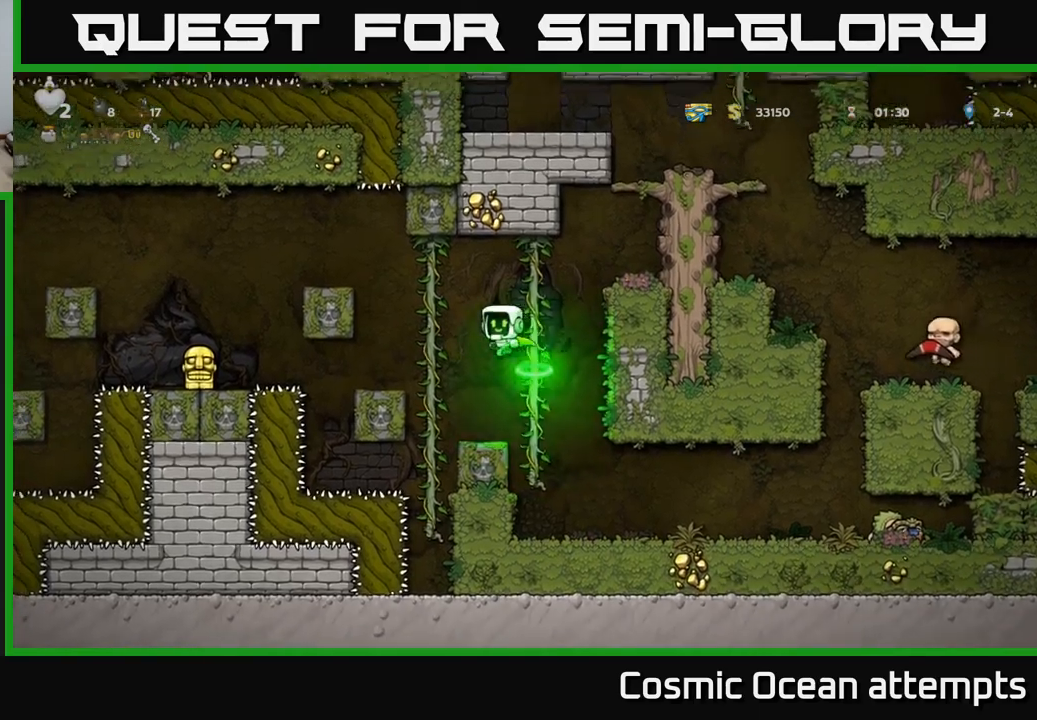
{"buttons": ["DPAD_LEFT"], "left_stick": "center", "right_stick": "center", "events": [[366, "A", "up"]]}
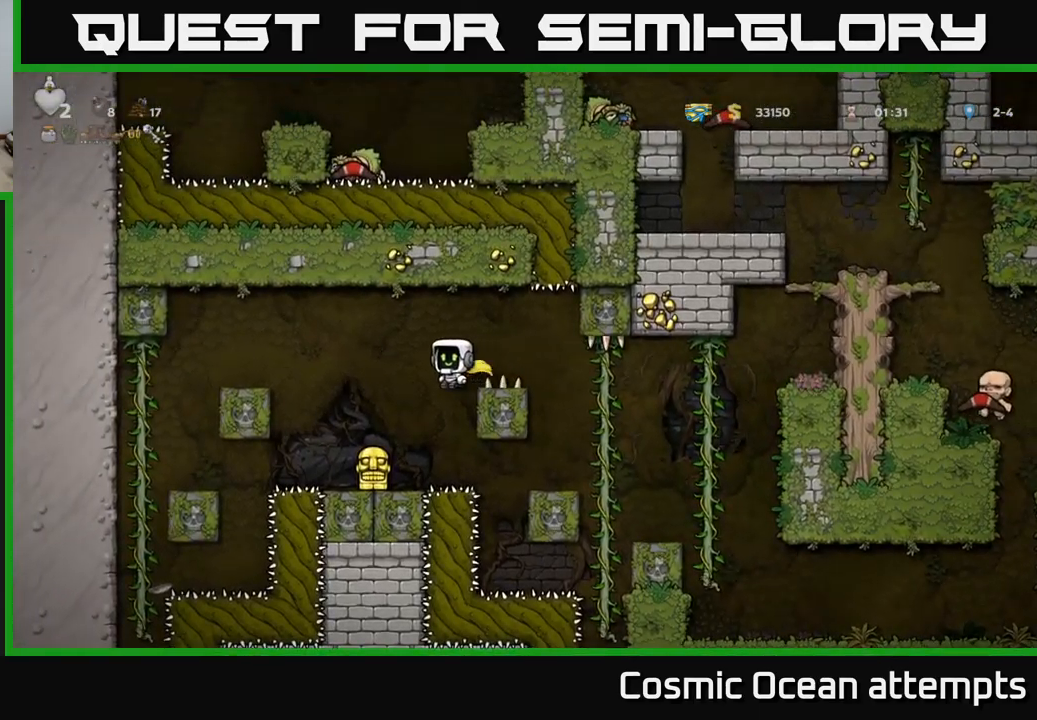
{"buttons": ["X", "DPAD_DOWN"], "left_stick": "center", "right_stick": "center", "events": [[116, "DPAD_LEFT", "up"], [416, "DPAD_DOWN", "down"], [483, "X", "down"]]}
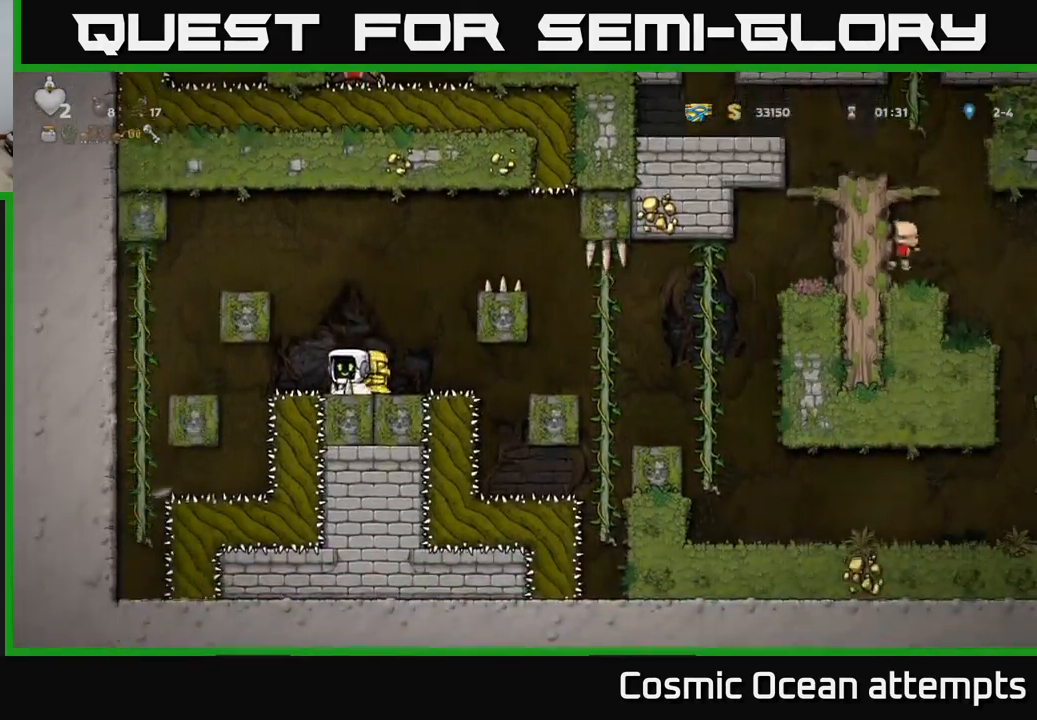
{"buttons": ["A", "DPAD_RIGHT"], "left_stick": "center", "right_stick": "center", "events": [[100, "DPAD_DOWN", "up"], [100, "X", "up"], [166, "A", "down"], [216, "DPAD_RIGHT", "down"]]}
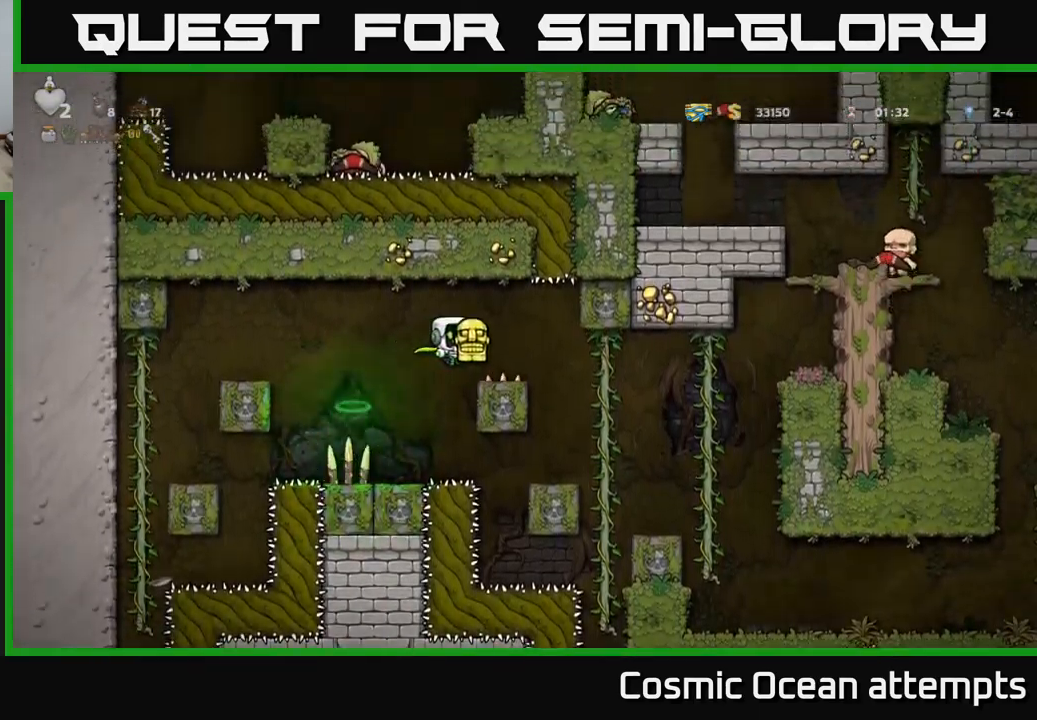
{"buttons": ["A", "DPAD_RIGHT"], "left_stick": "center", "right_stick": "center", "events": [[50, "A", "up"], [316, "A", "down"]]}
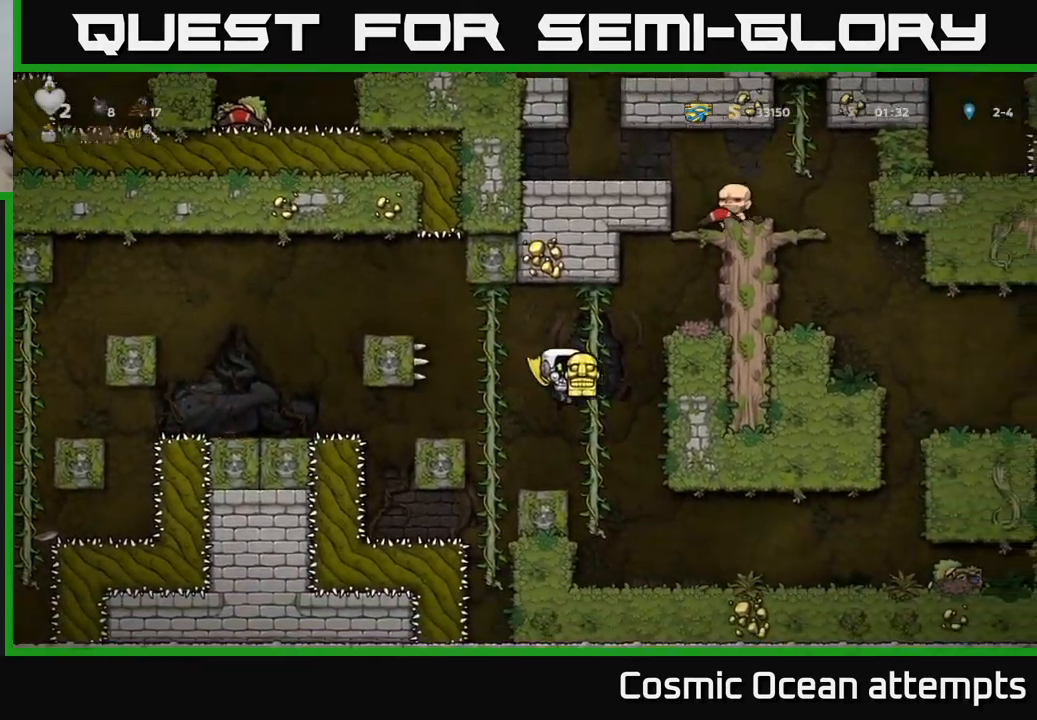
{"buttons": ["A", "DPAD_RIGHT"], "left_stick": "center", "right_stick": "center", "events": []}
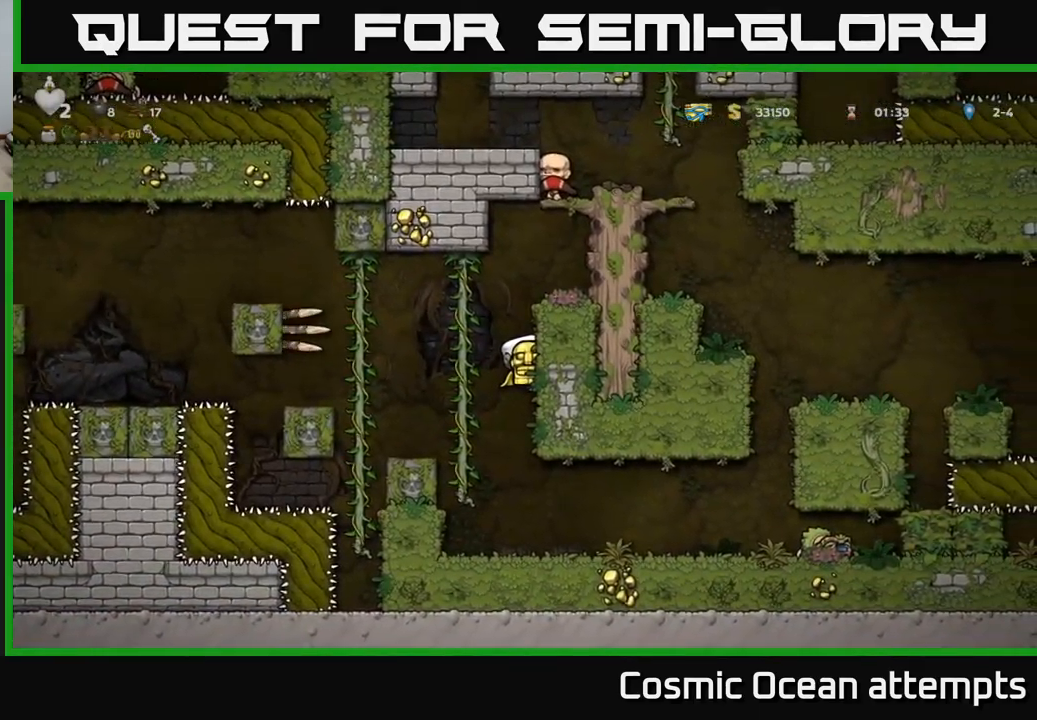
{"buttons": ["DPAD_RIGHT"], "left_stick": "center", "right_stick": "center", "events": [[66, "A", "up"], [133, "A", "down"], [266, "A", "up"]]}
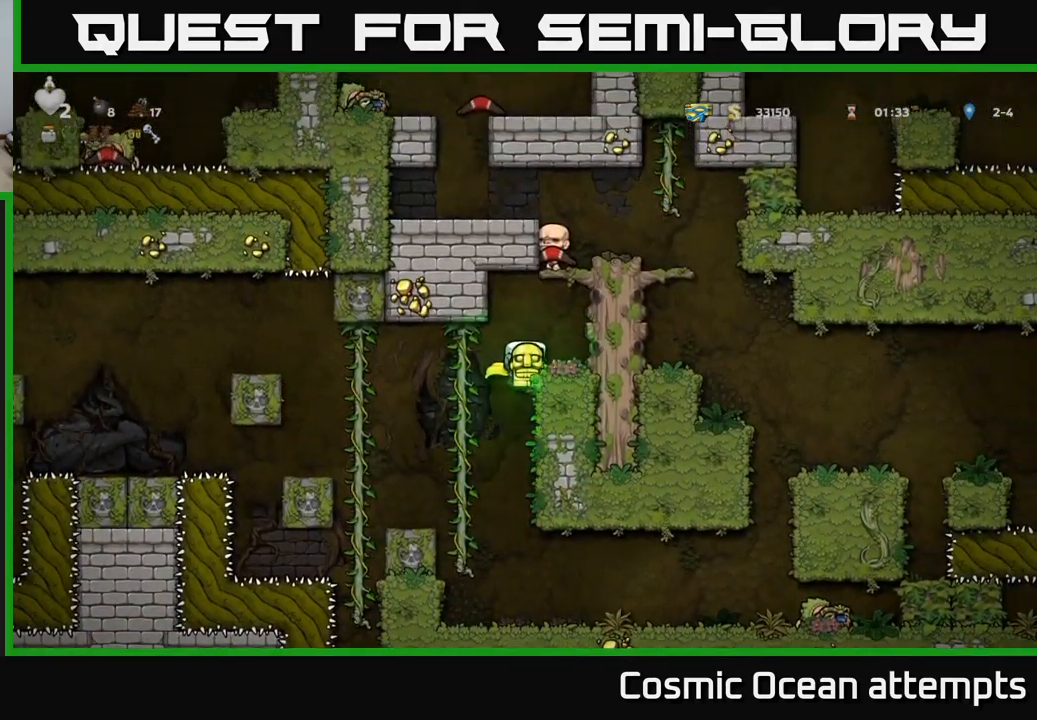
{"buttons": ["A", "DPAD_RIGHT"], "left_stick": "center", "right_stick": "center", "events": [[66, "A", "down"], [333, "A", "up"], [483, "A", "down"]]}
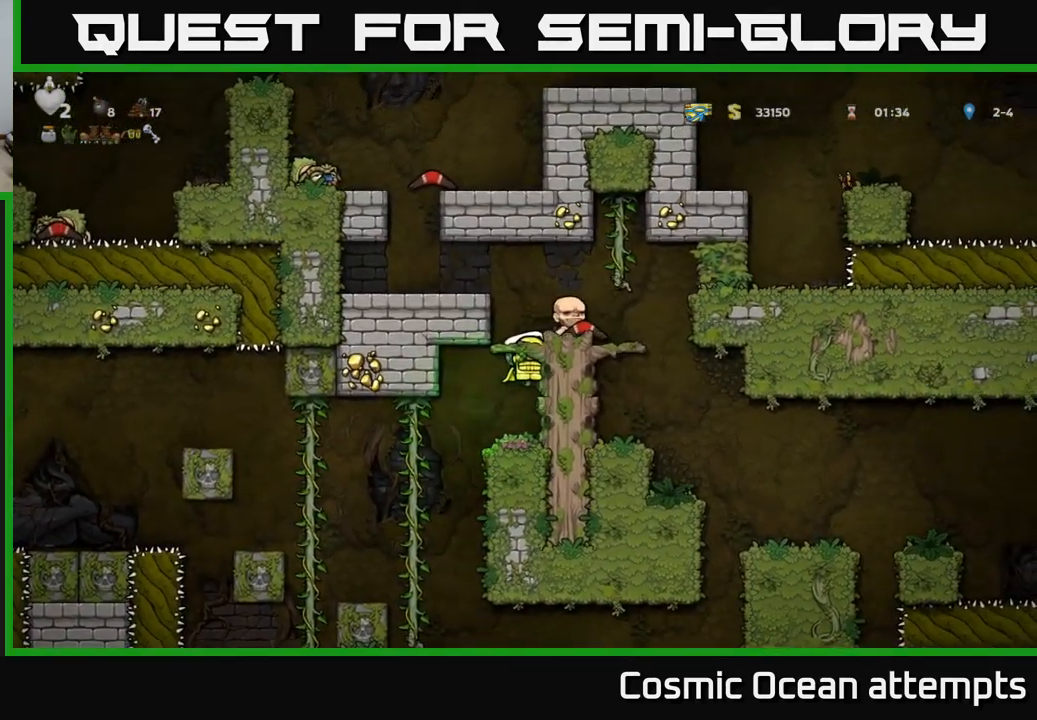
{"buttons": ["A", "DPAD_LEFT"], "left_stick": "center", "right_stick": "center", "events": [[183, "A", "up"], [216, "DPAD_RIGHT", "up"], [266, "DPAD_LEFT", "down"], [483, "A", "down"]]}
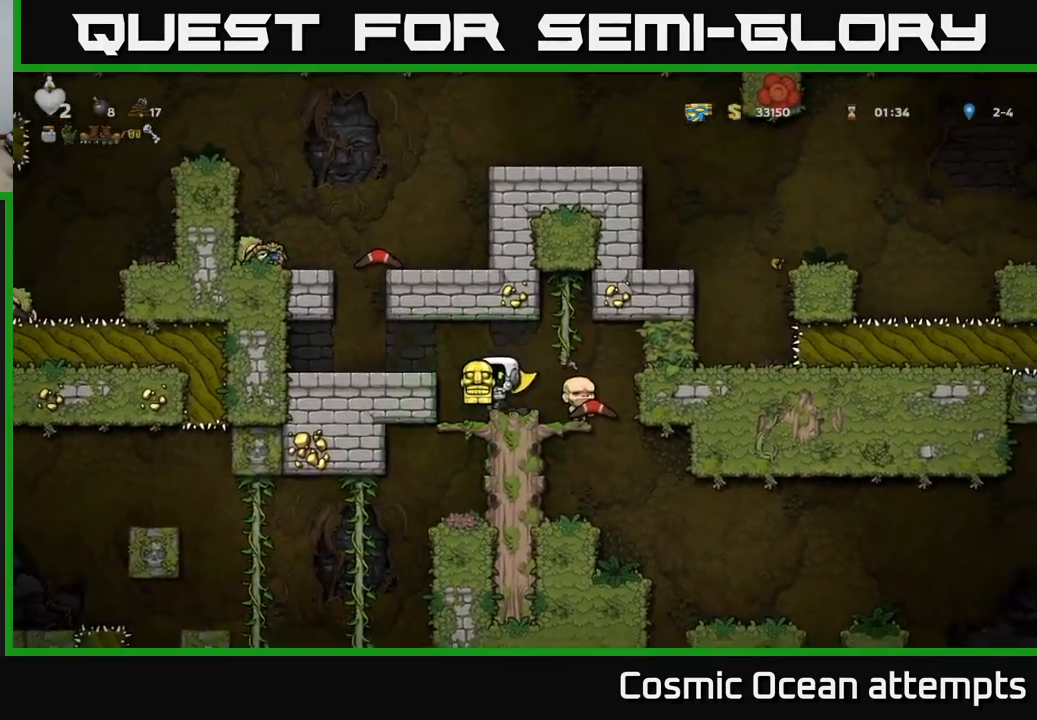
{"buttons": ["A"], "left_stick": "center", "right_stick": "center", "events": [[150, "A", "up"], [183, "DPAD_LEFT", "up"], [400, "DPAD_LEFT", "down"], [483, "A", "down"], [483, "DPAD_LEFT", "up"]]}
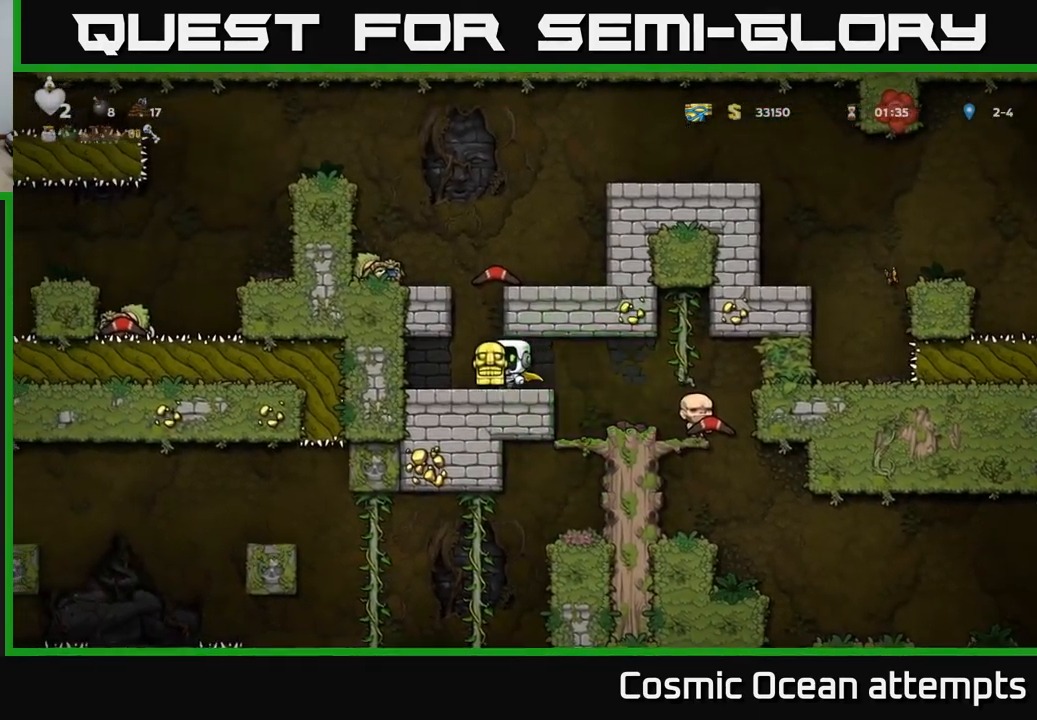
{"buttons": ["A"], "left_stick": "center", "right_stick": "center", "events": [[350, "A", "up"], [417, "A", "down"]]}
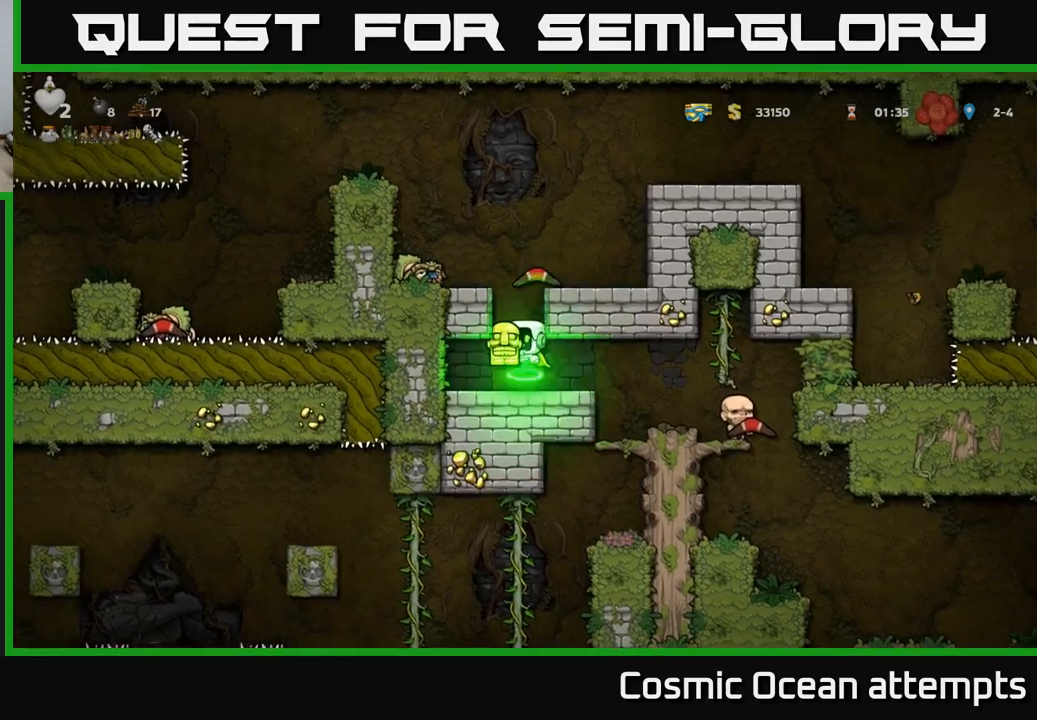
{"buttons": ["A"], "left_stick": "center", "right_stick": "center", "events": [[133, "DPAD_LEFT", "down"], [300, "A", "up"], [400, "DPAD_LEFT", "up"], [500, "A", "down"]]}
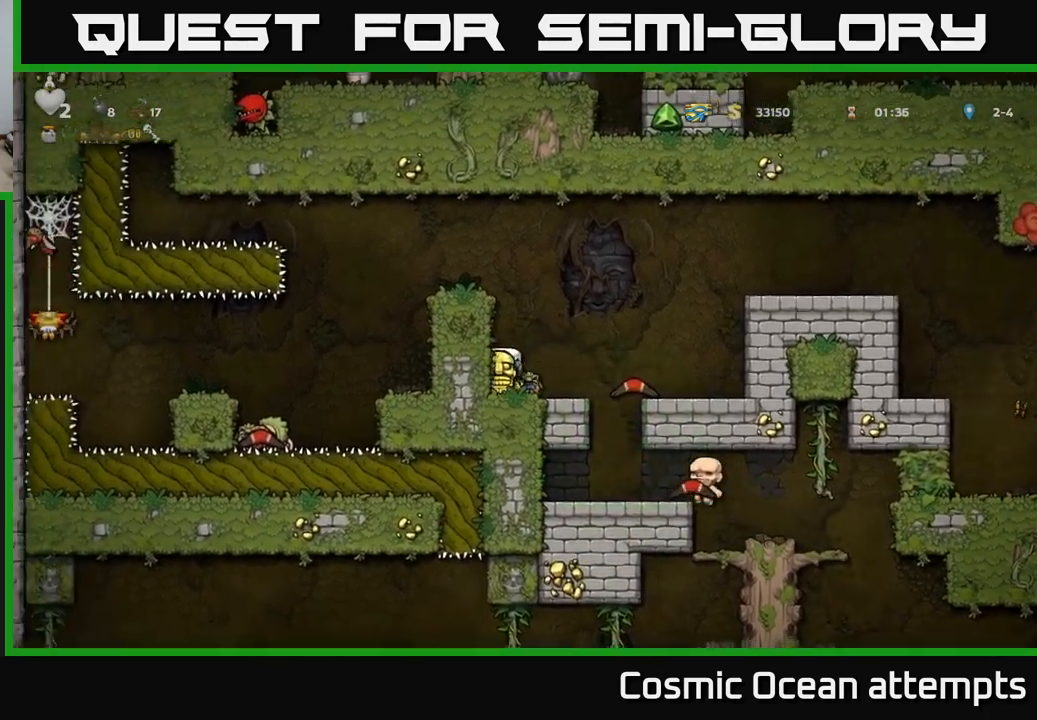
{"buttons": [], "left_stick": "center", "right_stick": "center", "events": [[267, "DPAD_LEFT", "down"], [333, "A", "up"], [350, "DPAD_LEFT", "up"]]}
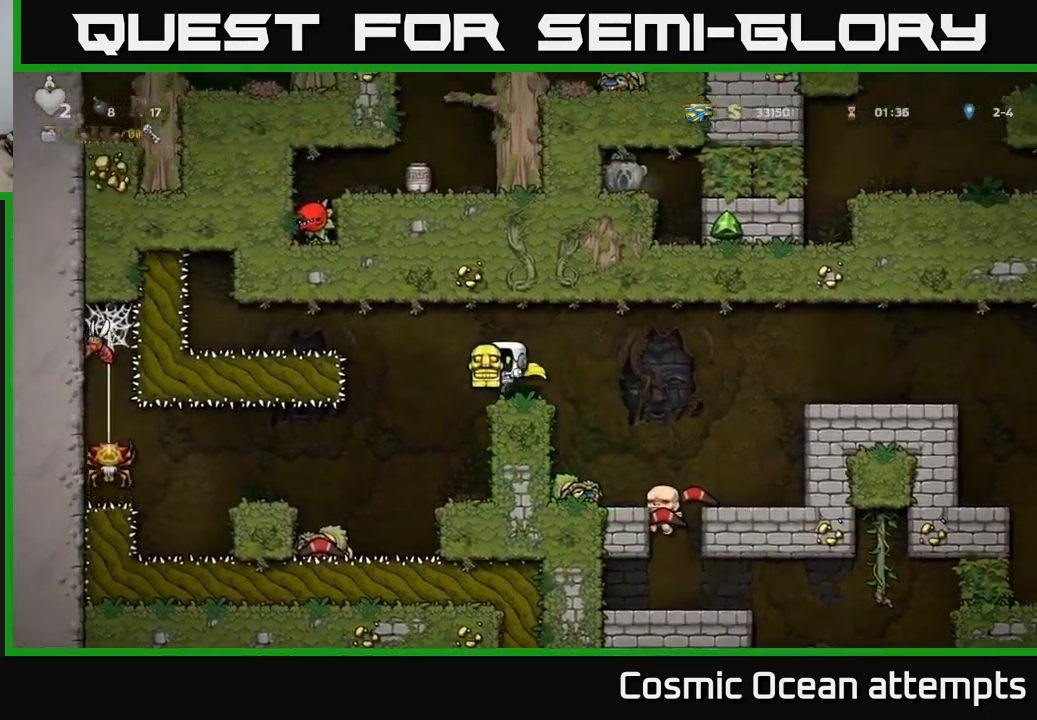
{"buttons": ["DPAD_UP"], "left_stick": "center", "right_stick": "center", "events": [[50, "DPAD_UP", "down"]]}
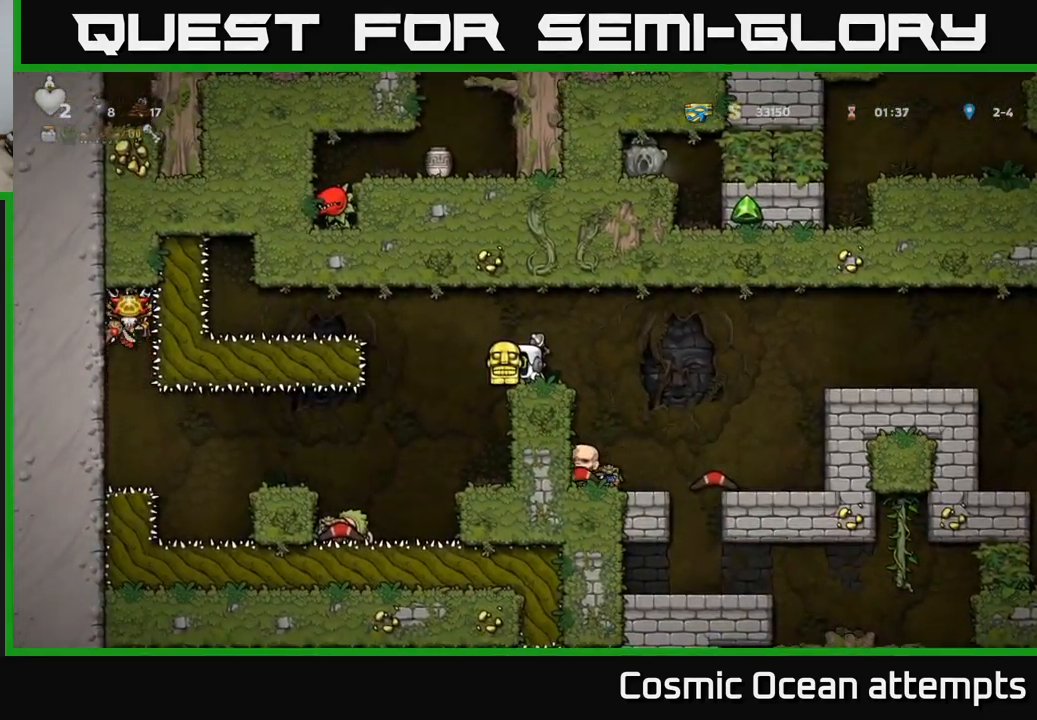
{"buttons": ["DPAD_UP"], "left_stick": "center", "right_stick": "center", "events": []}
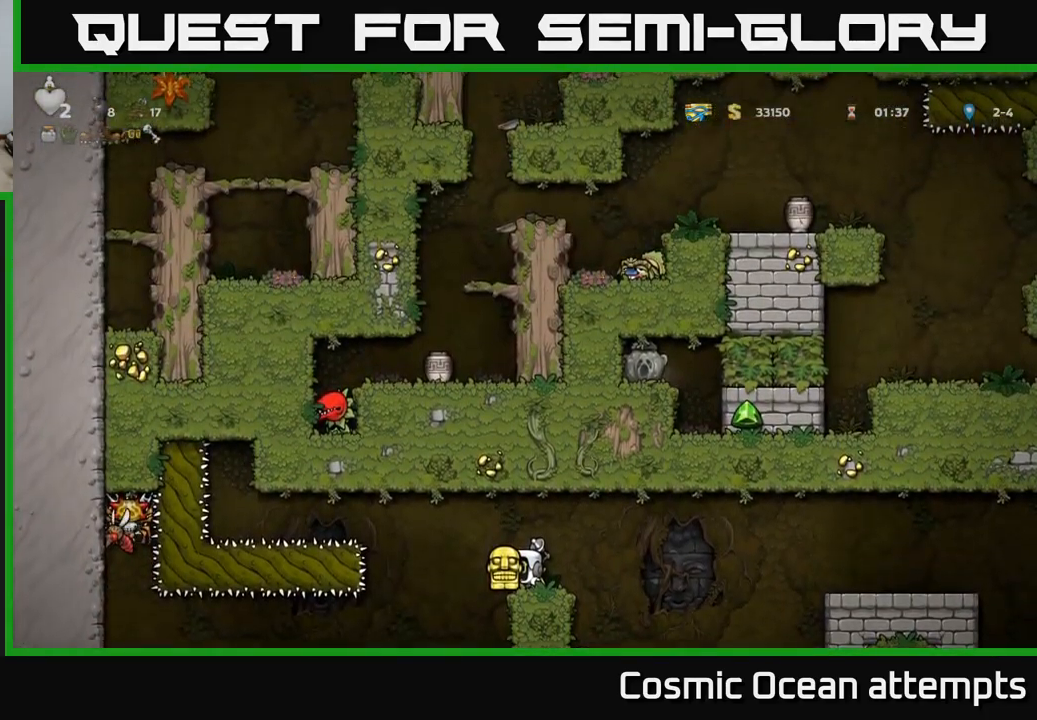
{"buttons": ["A", "DPAD_RIGHT"], "left_stick": "center", "right_stick": "center", "events": [[250, "DPAD_RIGHT", "down"], [250, "DPAD_UP", "up"], [400, "A", "down"]]}
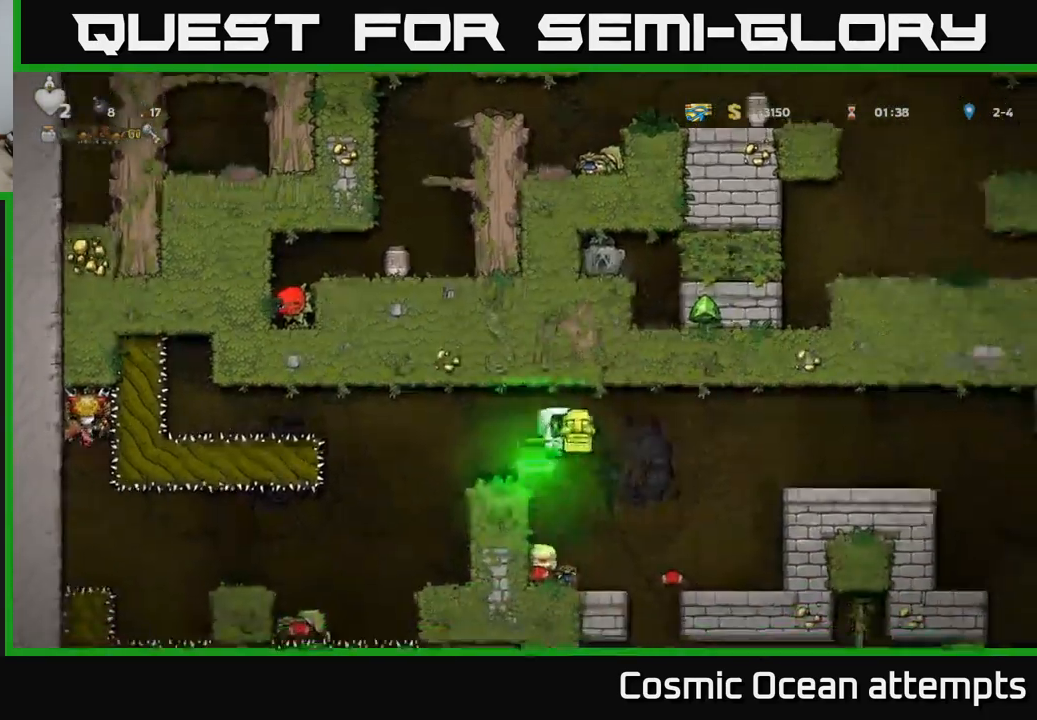
{"buttons": ["DPAD_RIGHT"], "left_stick": "center", "right_stick": "center", "events": [[50, "A", "up"], [117, "A", "down"], [367, "A", "up"]]}
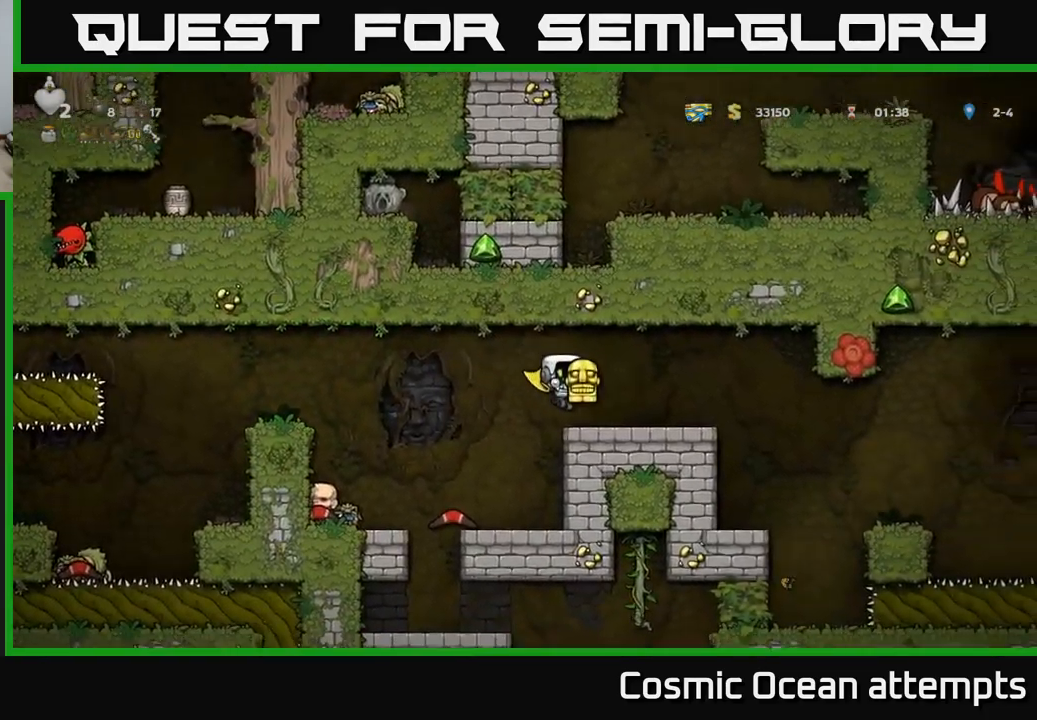
{"buttons": ["A", "DPAD_RIGHT"], "left_stick": "center", "right_stick": "center", "events": [[367, "A", "down"]]}
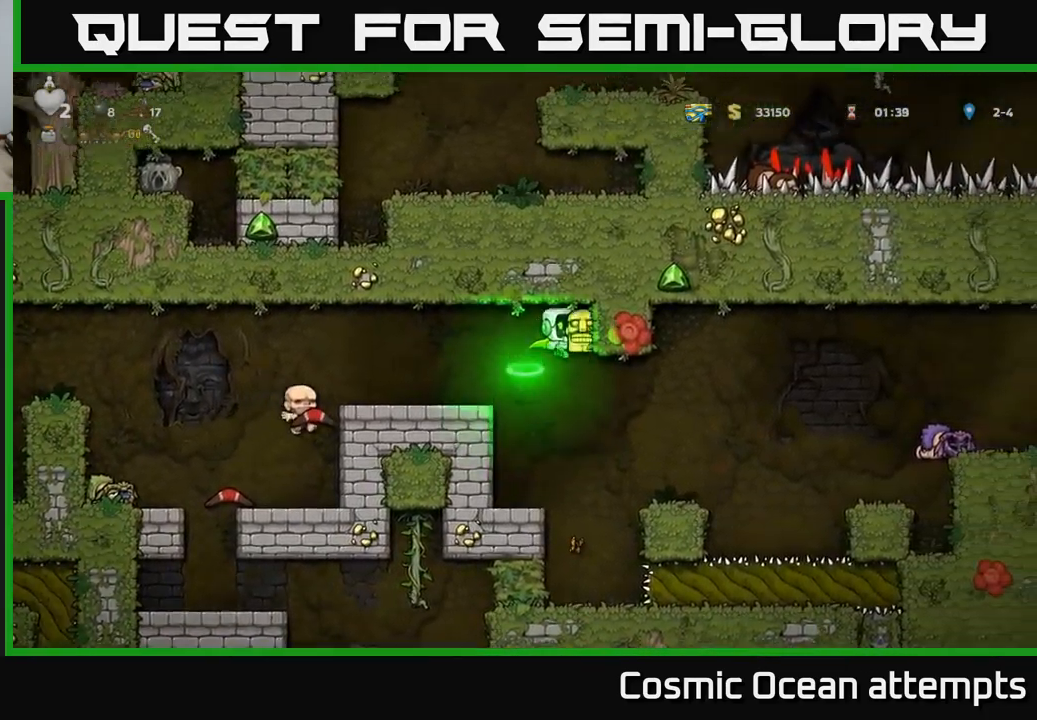
{"buttons": [], "left_stick": "center", "right_stick": "center", "events": [[200, "DPAD_RIGHT", "up"], [350, "A", "up"]]}
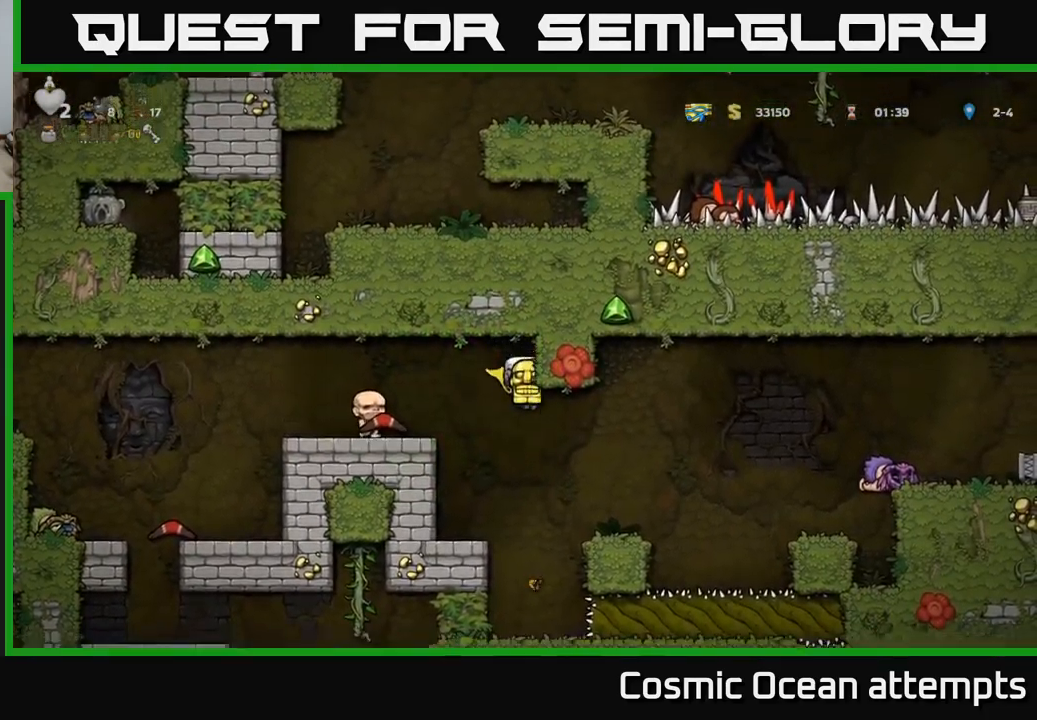
{"buttons": [], "left_stick": "center", "right_stick": "center", "events": [[67, "DPAD_LEFT", "down"], [133, "A", "down"], [200, "DPAD_LEFT", "up"], [250, "A", "up"]]}